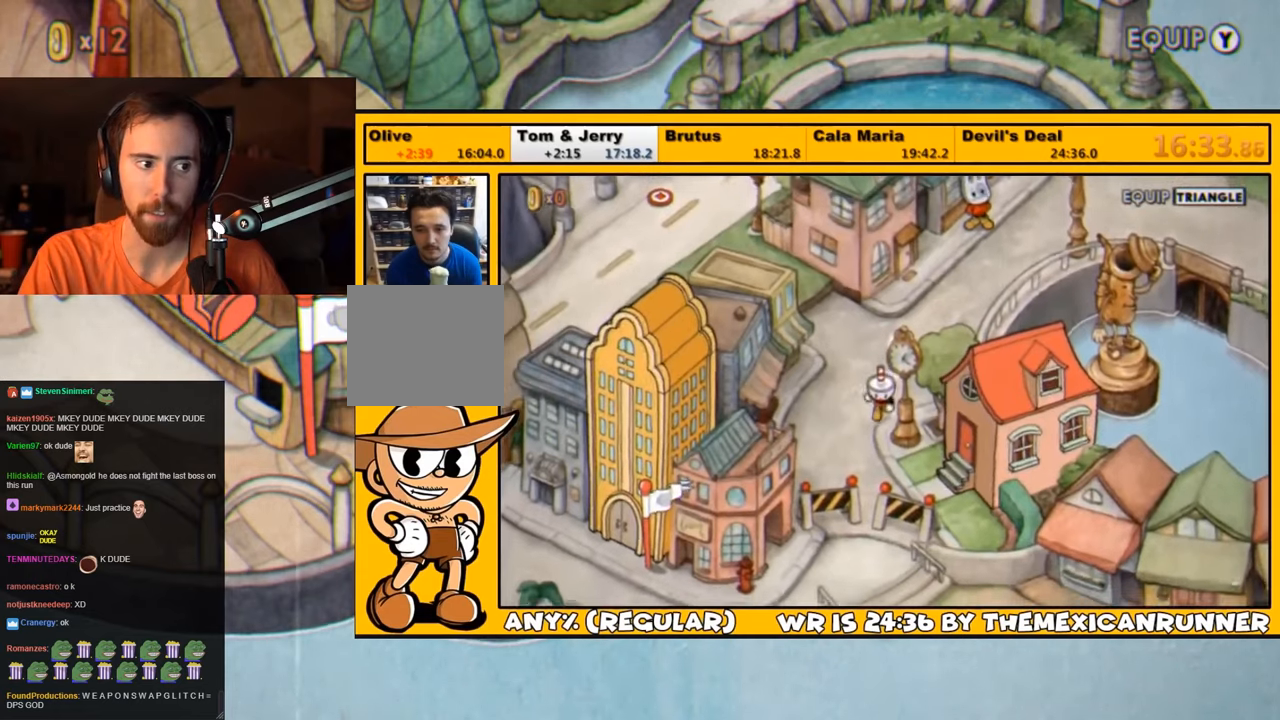
Gameplay with a controller (PlayStation layout); each line is a JSON object with the inputs held at the frame after it. "events" lists button and stick changes between this image and that frame as [ms after this image, input, new state], when the widget could be followed in between.
{"buttons": ["DPAD_DOWN", "DPAD_RIGHT"], "left_stick": "center", "right_stick": "center", "events": [[267, "DPAD_RIGHT", "down"]]}
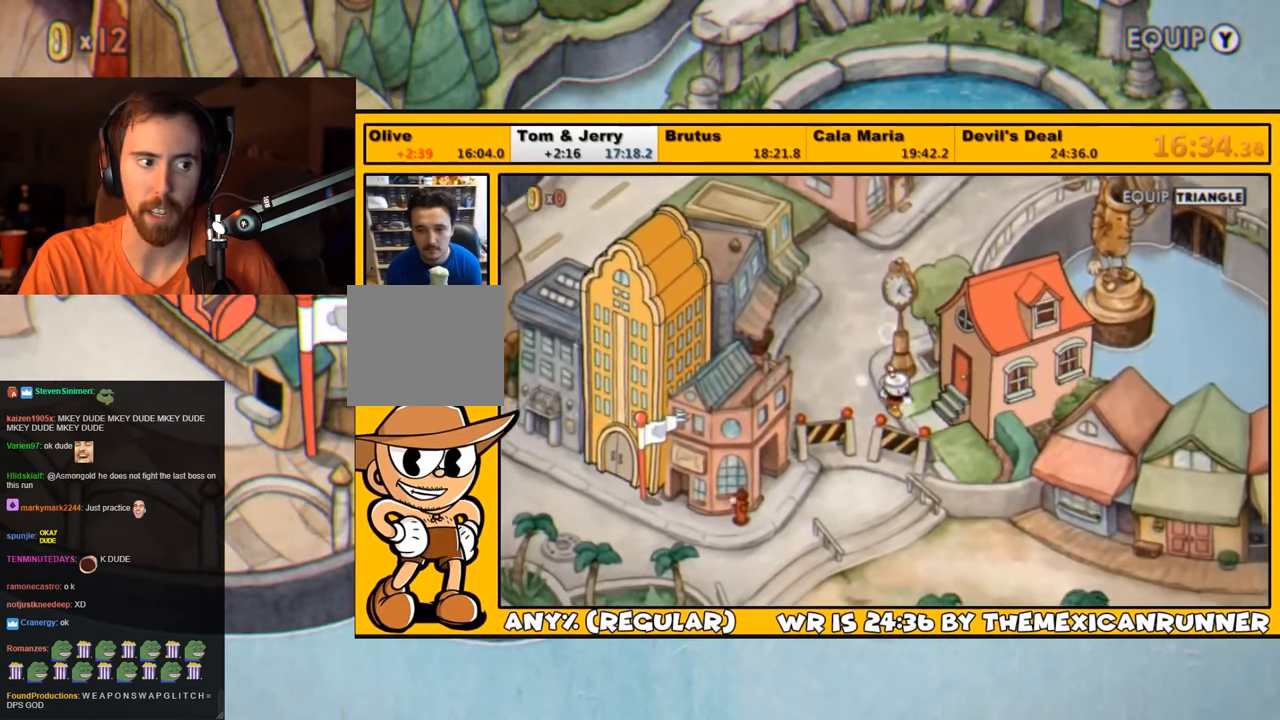
{"buttons": ["CROSS", "DPAD_RIGHT"], "left_stick": "center", "right_stick": "up"}
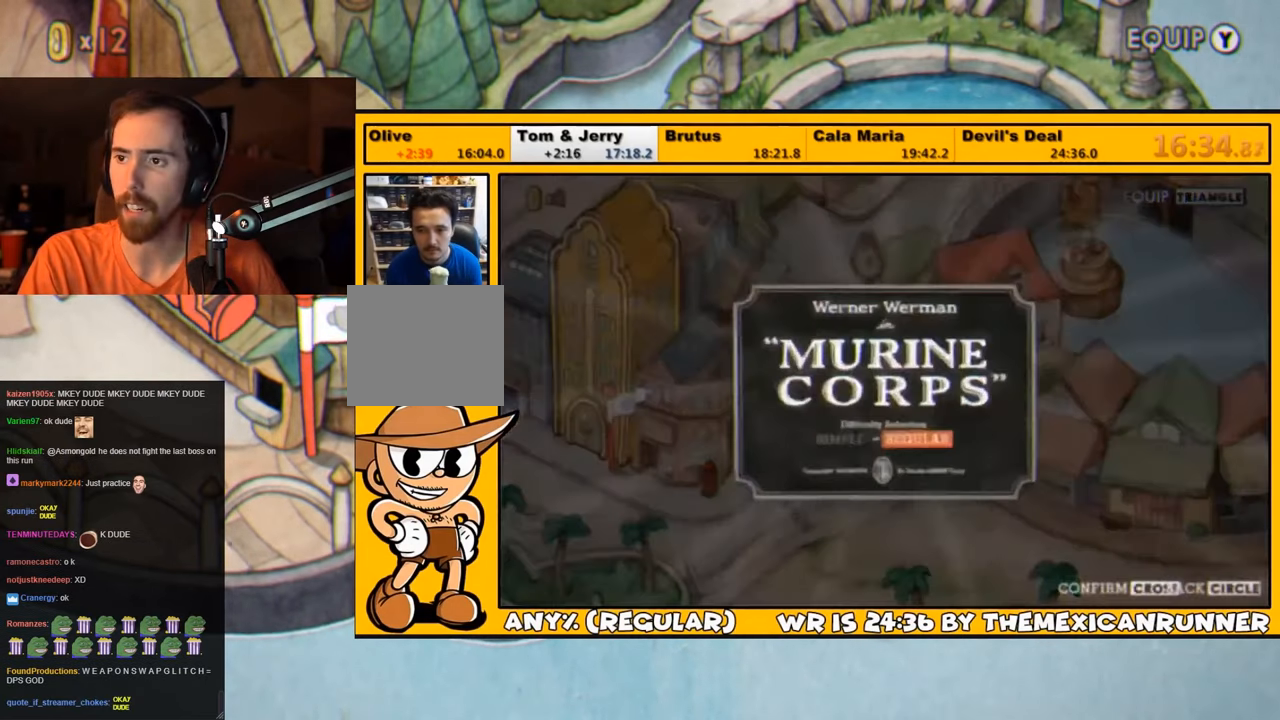
{"buttons": ["CROSS"], "left_stick": "center", "right_stick": "center"}
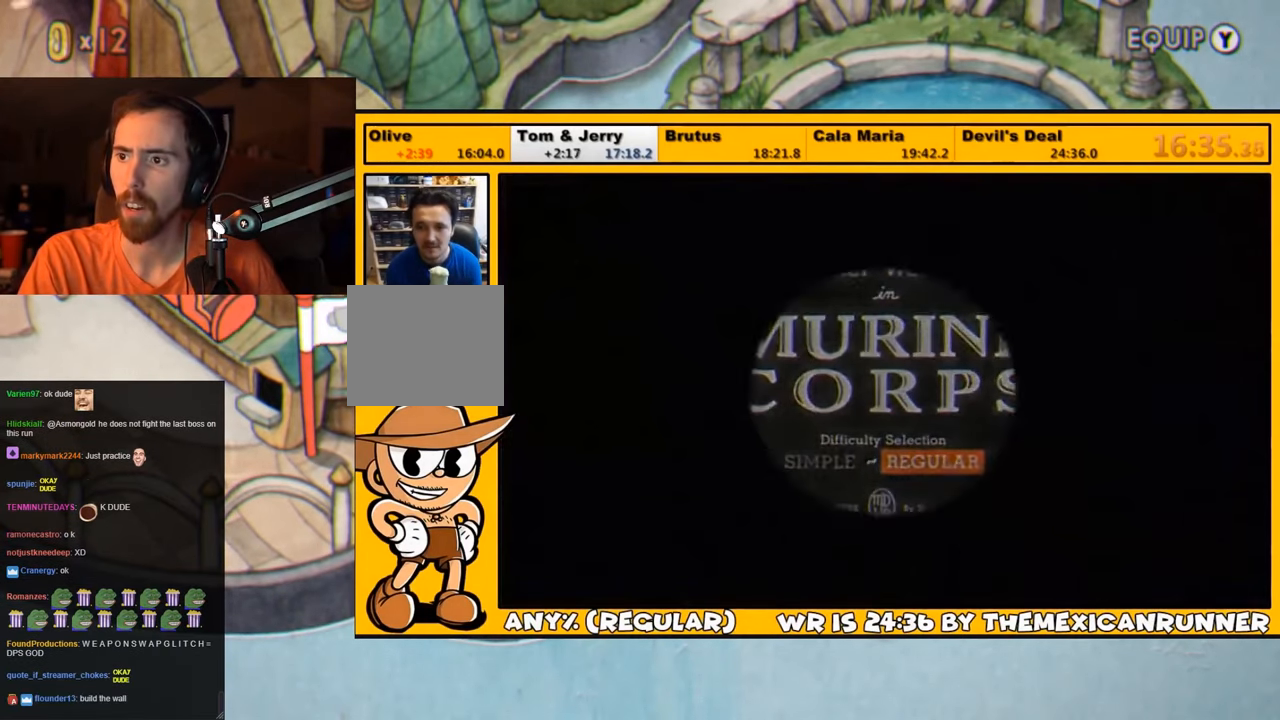
{"buttons": ["CROSS"], "left_stick": "center", "right_stick": "center", "events": [[33, "CROSS", "up"], [100, "CROSS", "down"], [167, "CROSS", "up"], [233, "CROSS", "down"], [267, "CROSS", "up"], [333, "CROSS", "down"], [383, "CROSS", "up"], [450, "CROSS", "down"]]}
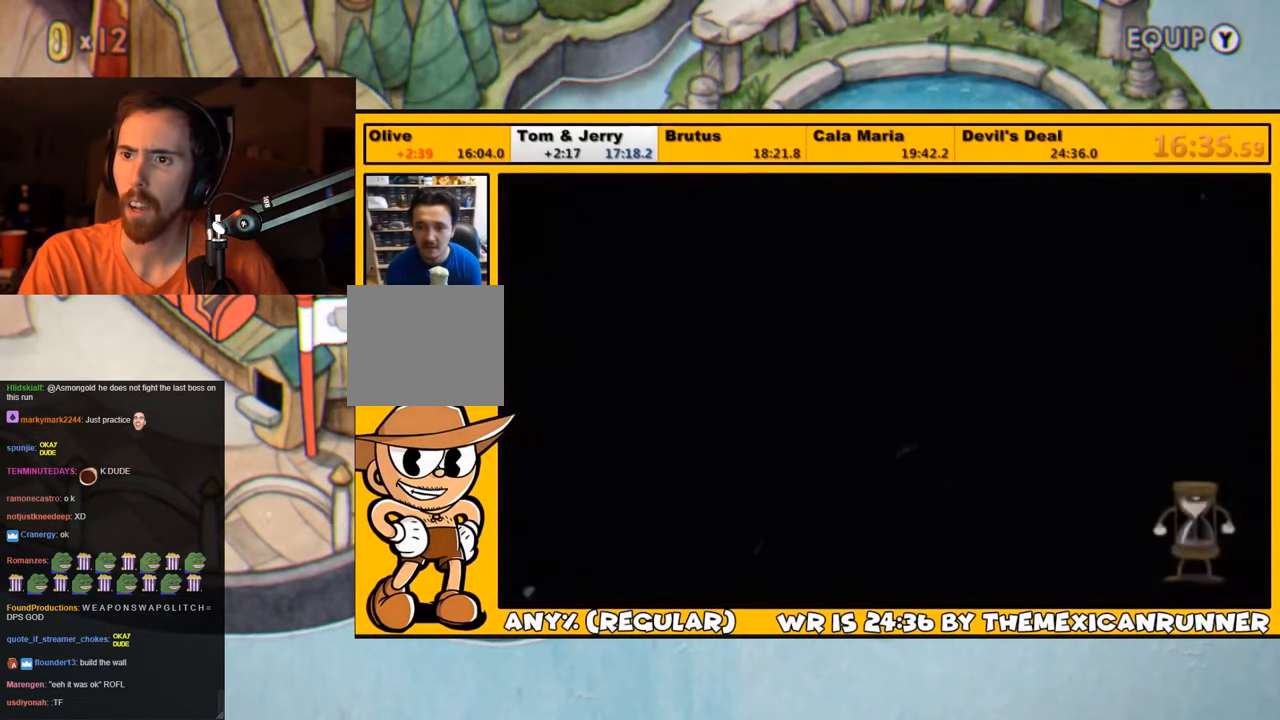
{"buttons": [], "left_stick": "center", "right_stick": "center", "events": [[17, "CROSS", "up"], [83, "CROSS", "down"], [150, "CROSS", "up"]]}
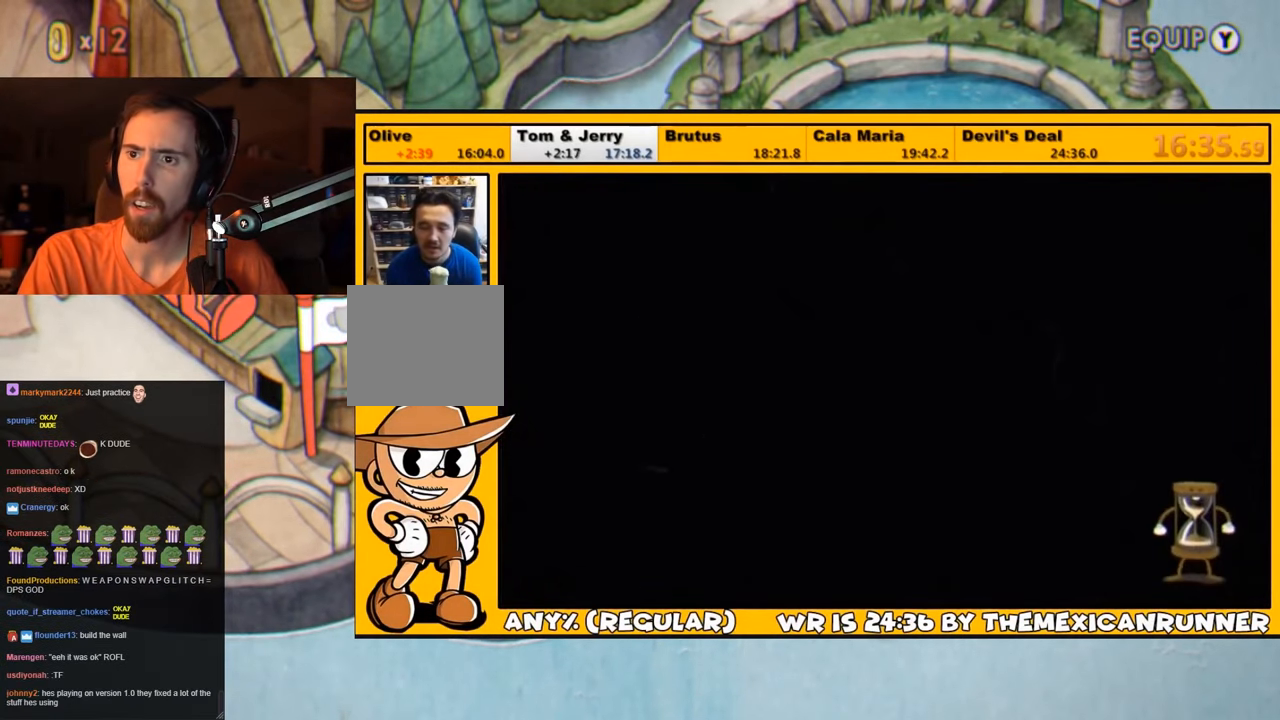
{"buttons": [], "left_stick": "center", "right_stick": "center", "events": []}
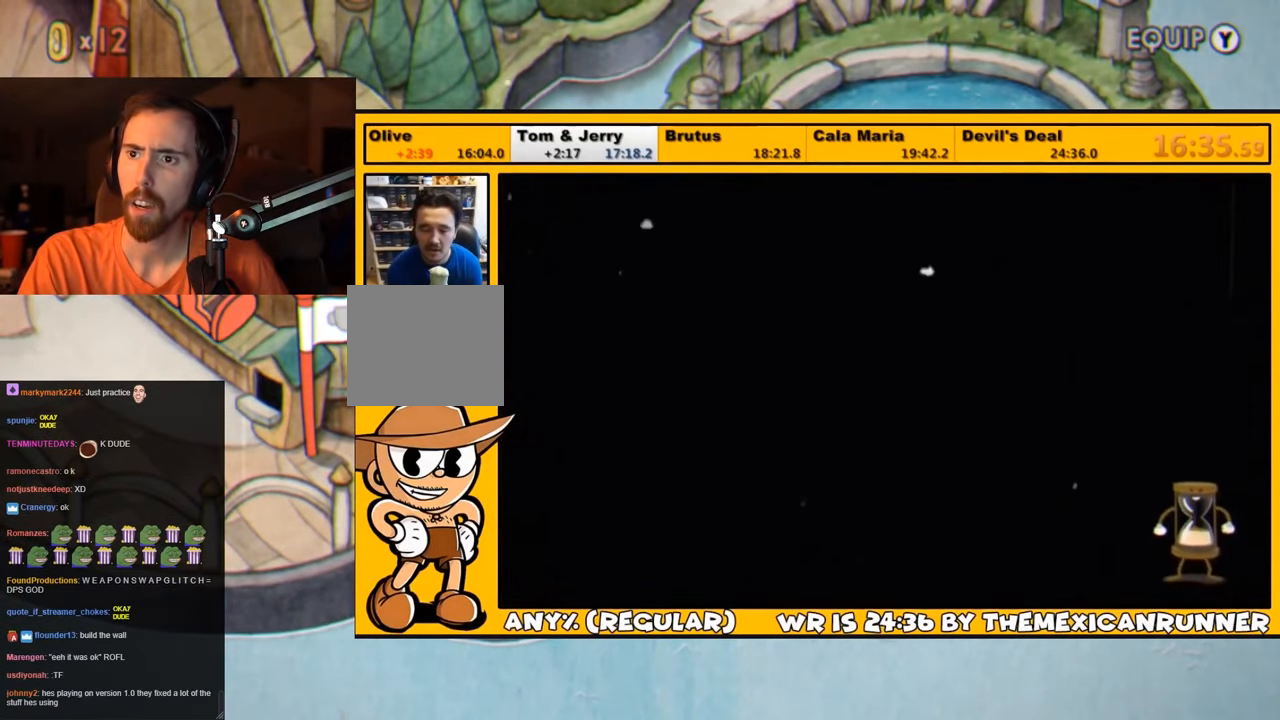
{"buttons": [], "left_stick": "center", "right_stick": "center", "events": []}
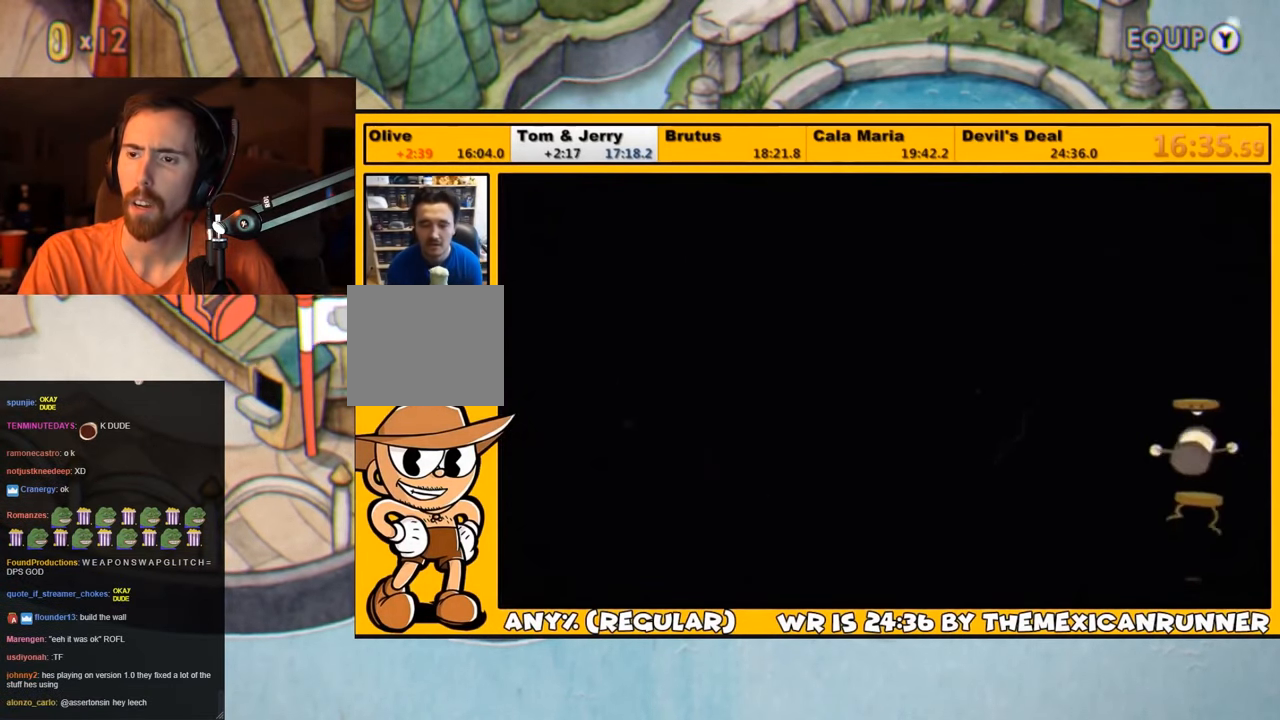
{"buttons": [], "left_stick": "center", "right_stick": "center", "events": []}
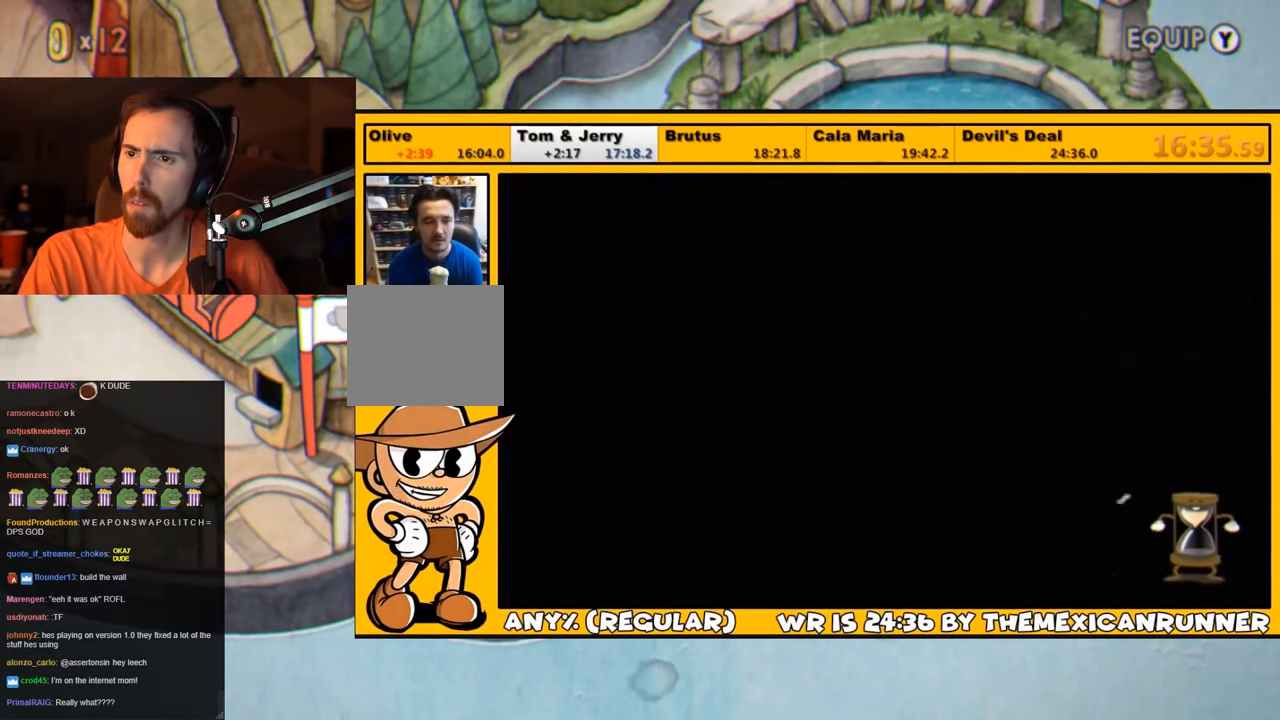
{"buttons": ["L1", "DPAD_RIGHT"], "left_stick": "center", "right_stick": "center", "events": [[133, "DPAD_RIGHT", "down"], [367, "L1", "down"]]}
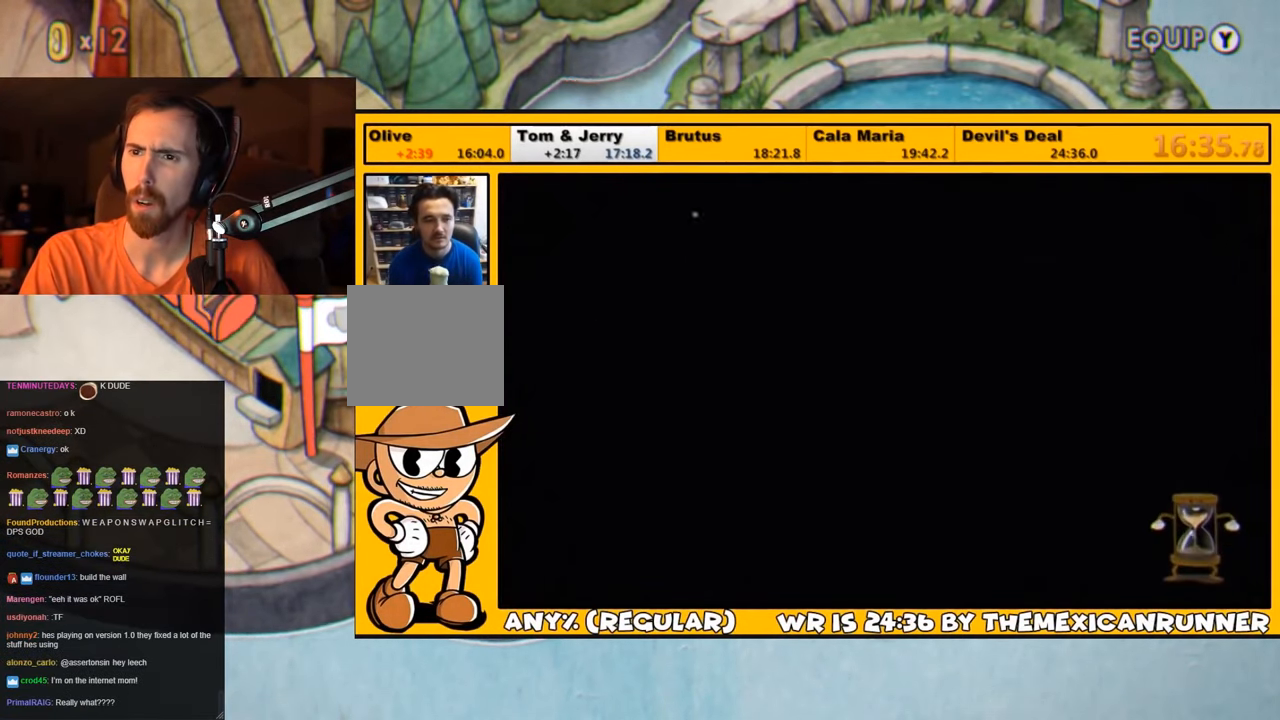
{"buttons": ["L1", "DPAD_RIGHT"], "left_stick": "center", "right_stick": "center", "events": []}
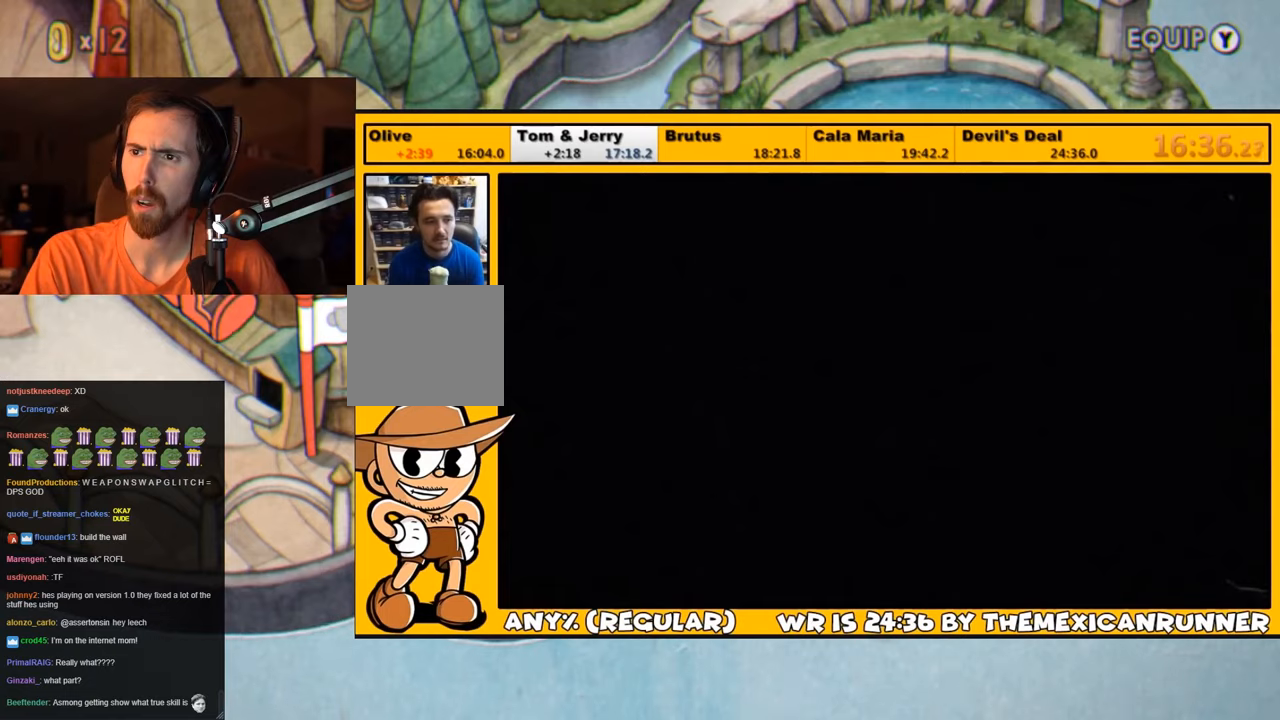
{"buttons": ["L1", "DPAD_RIGHT"], "left_stick": "center", "right_stick": "center", "events": []}